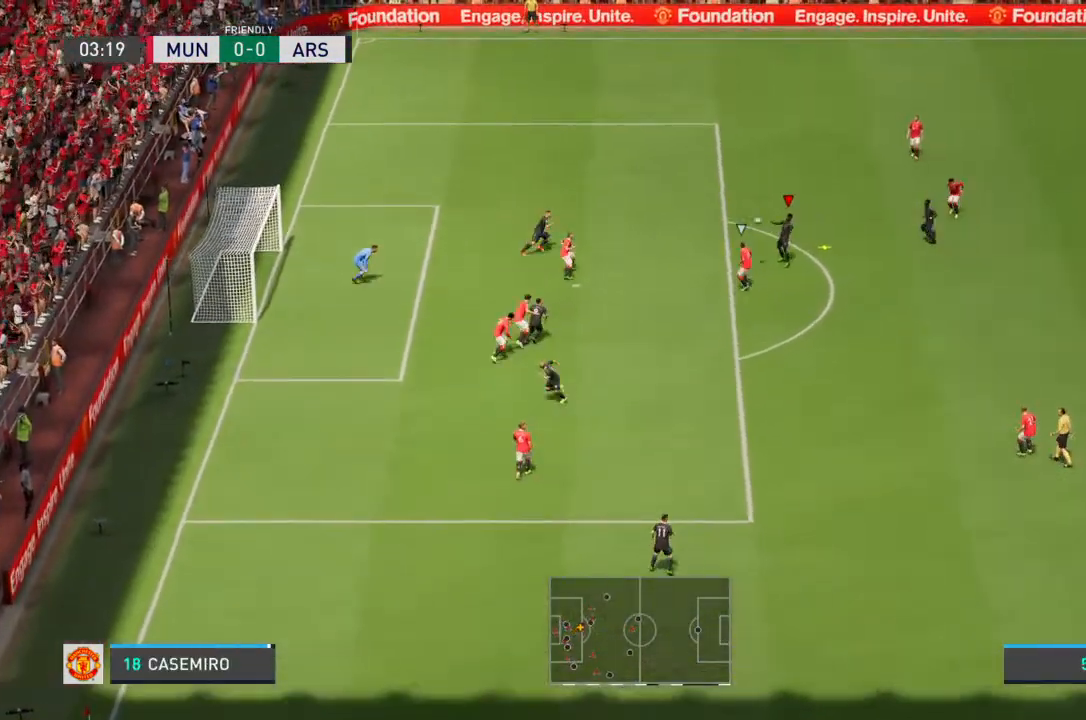
Gameplay with a controller (PlayStation layout); each line is a JSON object with the inputs held at the frame after it. "events" lists button and stick changes between this image and that frame as [ms after this image, input, new state], when the widget could be followed in between. Not read: L3 R3.
{"buttons": [], "left_stick": "up-left", "right_stick": "center", "events": []}
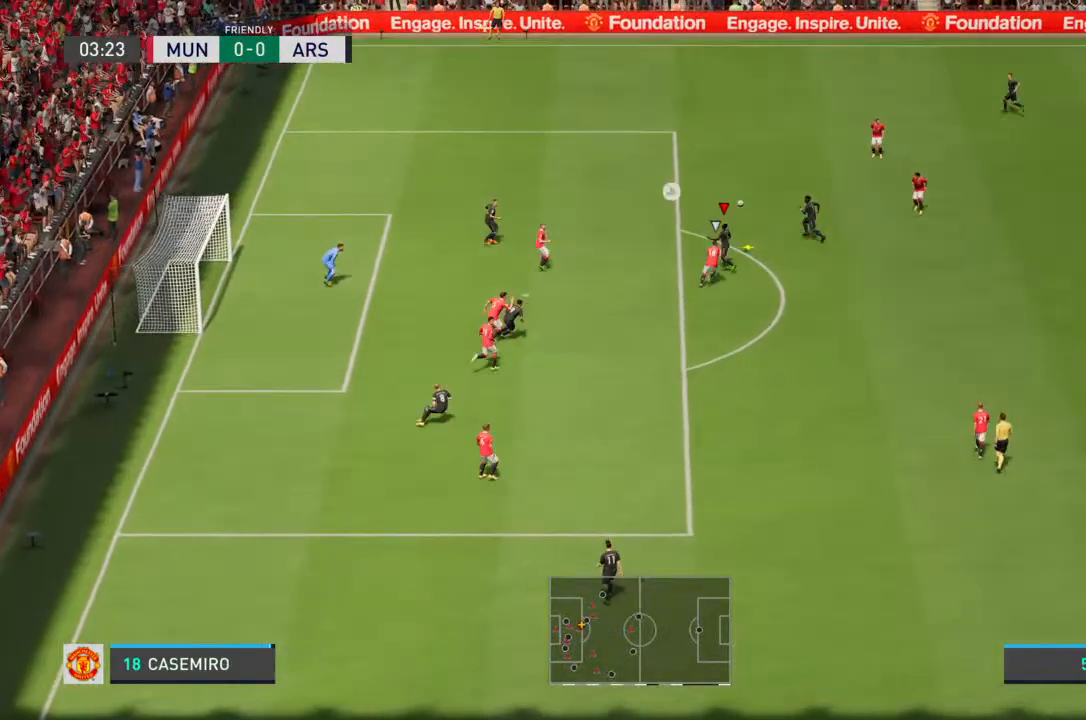
{"buttons": [], "left_stick": "up-left", "right_stick": "center", "events": [[333, "left_stick", "up"], [500, "left_stick", "up-left"]]}
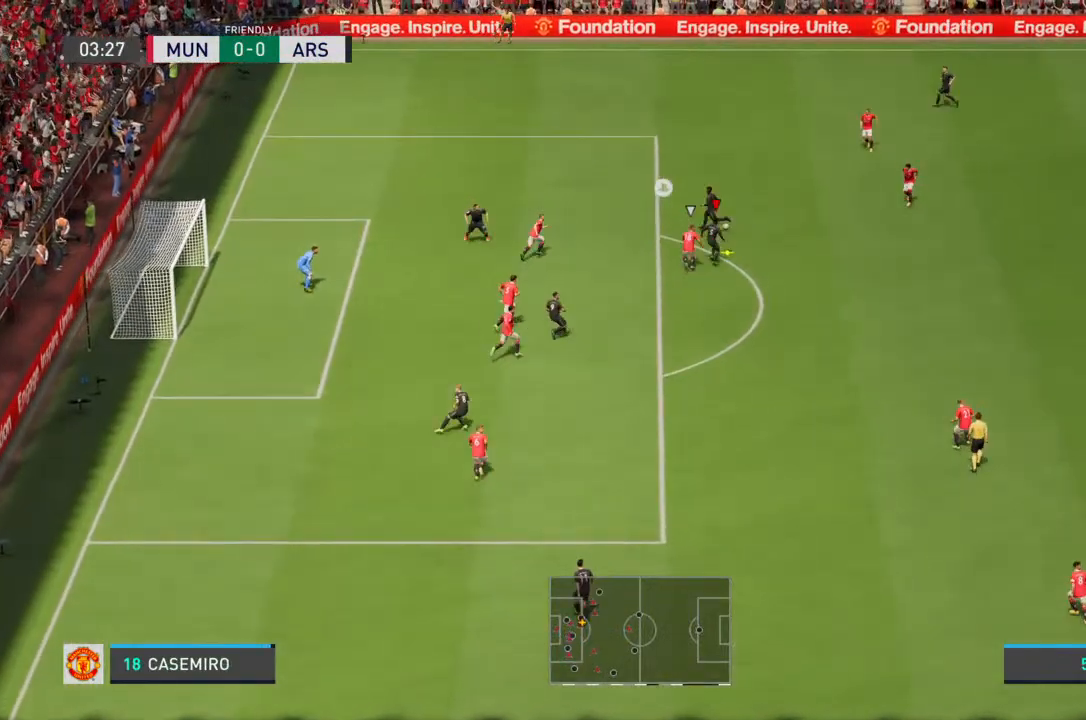
{"buttons": [], "left_stick": "up-left", "right_stick": "center", "events": []}
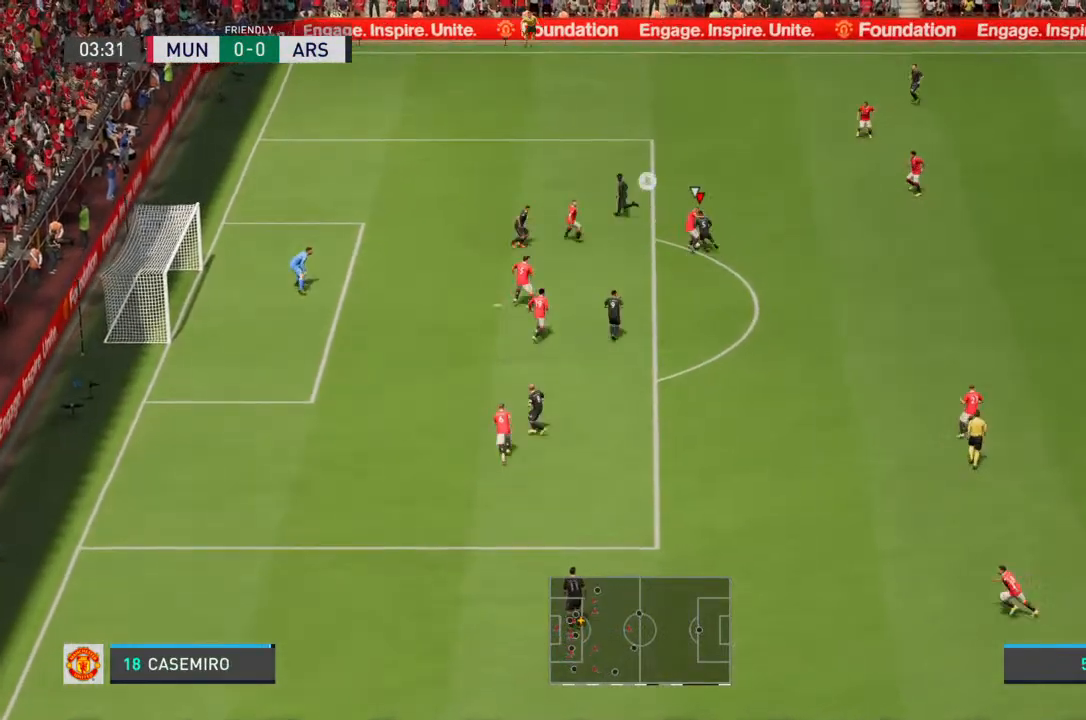
{"buttons": [], "left_stick": "up", "right_stick": "center", "events": [[500, "left_stick", "up"]]}
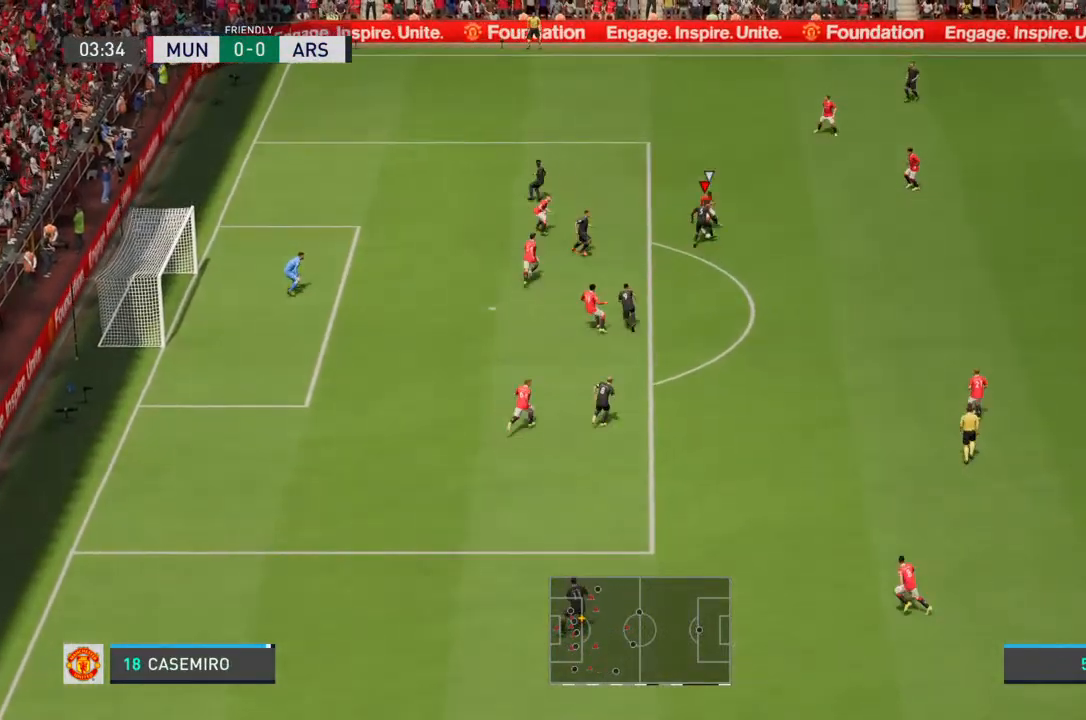
{"buttons": [], "left_stick": "right", "right_stick": "center", "events": [[133, "left_stick", "up-right"], [300, "left_stick", "right"]]}
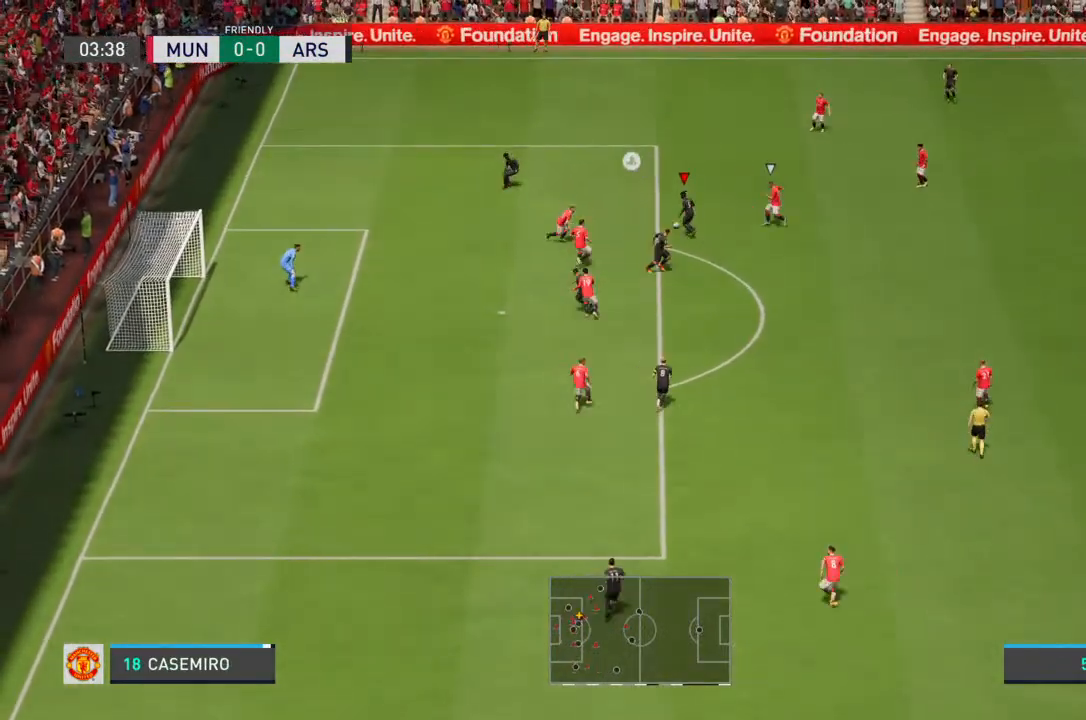
{"buttons": [], "left_stick": "down", "right_stick": "center", "events": [[67, "left_stick", "down-right"], [167, "left_stick", "down"]]}
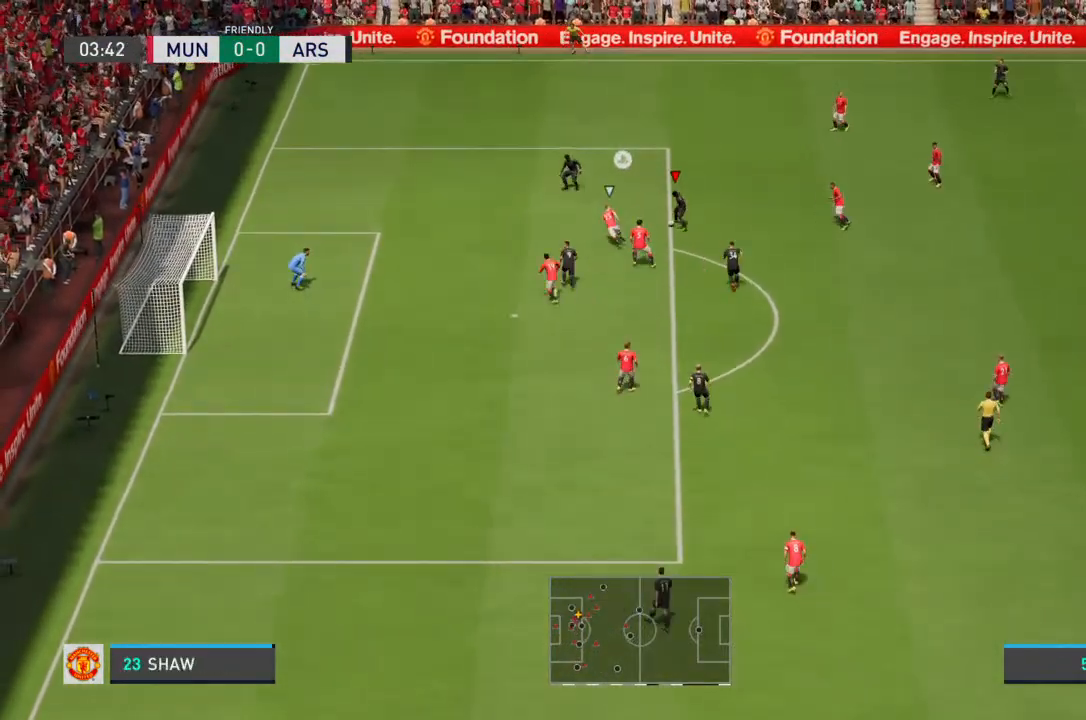
{"buttons": ["CROSS"], "left_stick": "down", "right_stick": "center", "events": [[100, "R2", "down"], [467, "CROSS", "down"], [467, "R2", "up"]]}
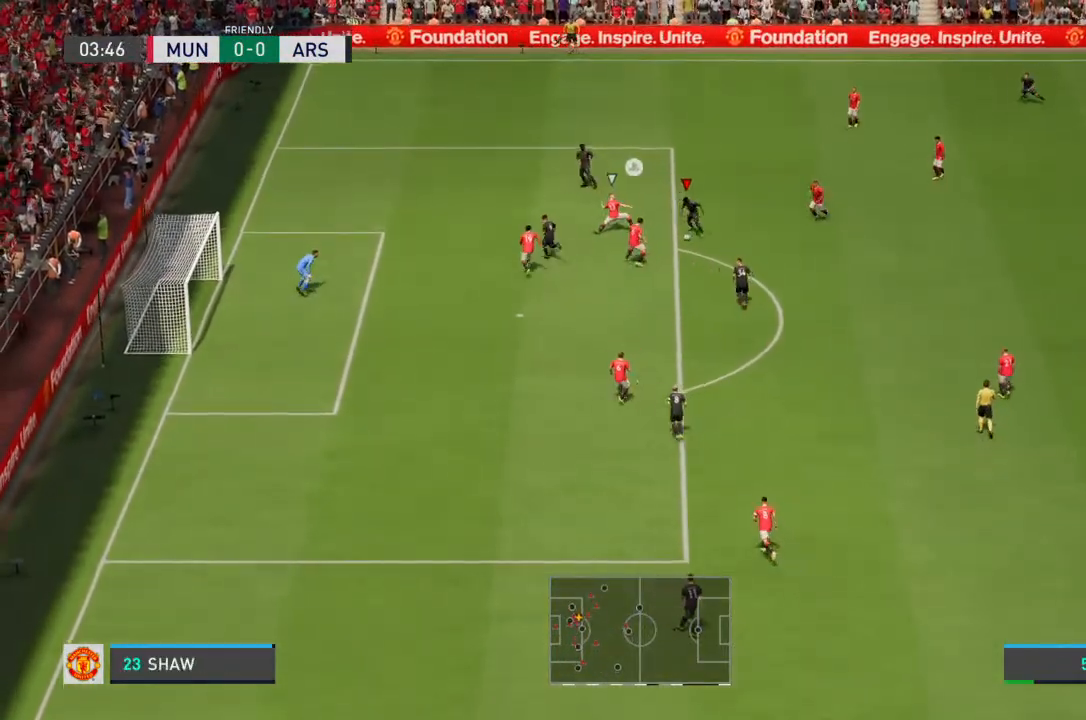
{"buttons": [], "left_stick": "down-left", "right_stick": "center", "events": [[67, "CROSS", "up"], [300, "left_stick", "down-left"]]}
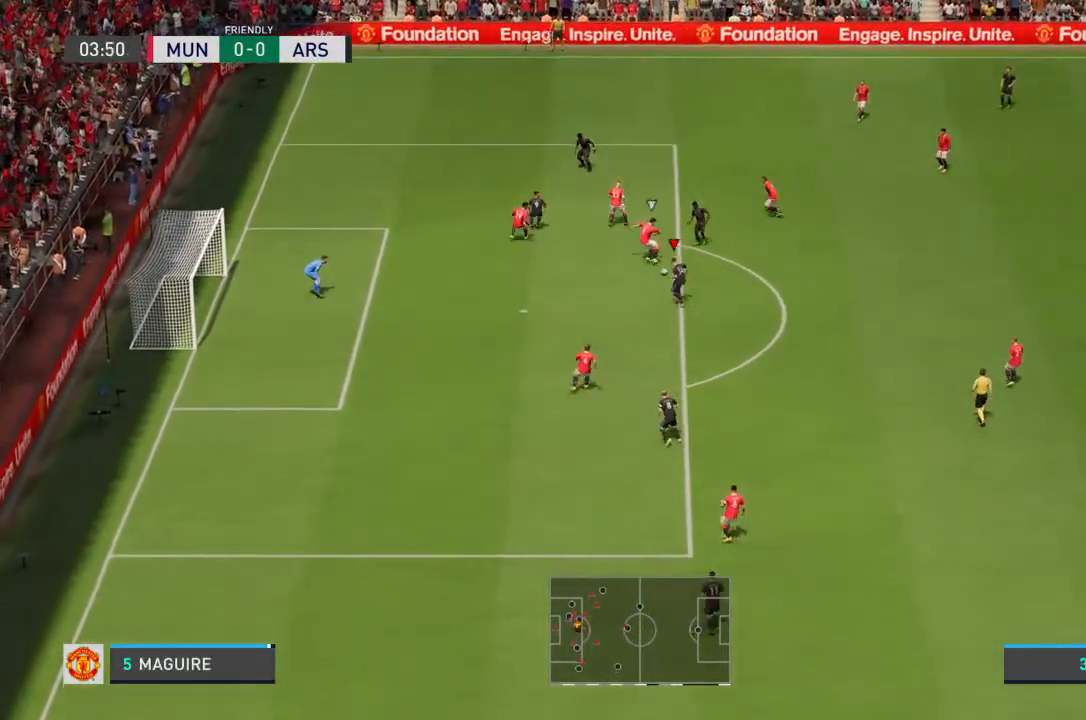
{"buttons": [], "left_stick": "up-left", "right_stick": "center", "events": [[133, "left_stick", "left"], [167, "CIRCLE", "down"], [300, "CIRCLE", "up"], [333, "left_stick", "up-left"]]}
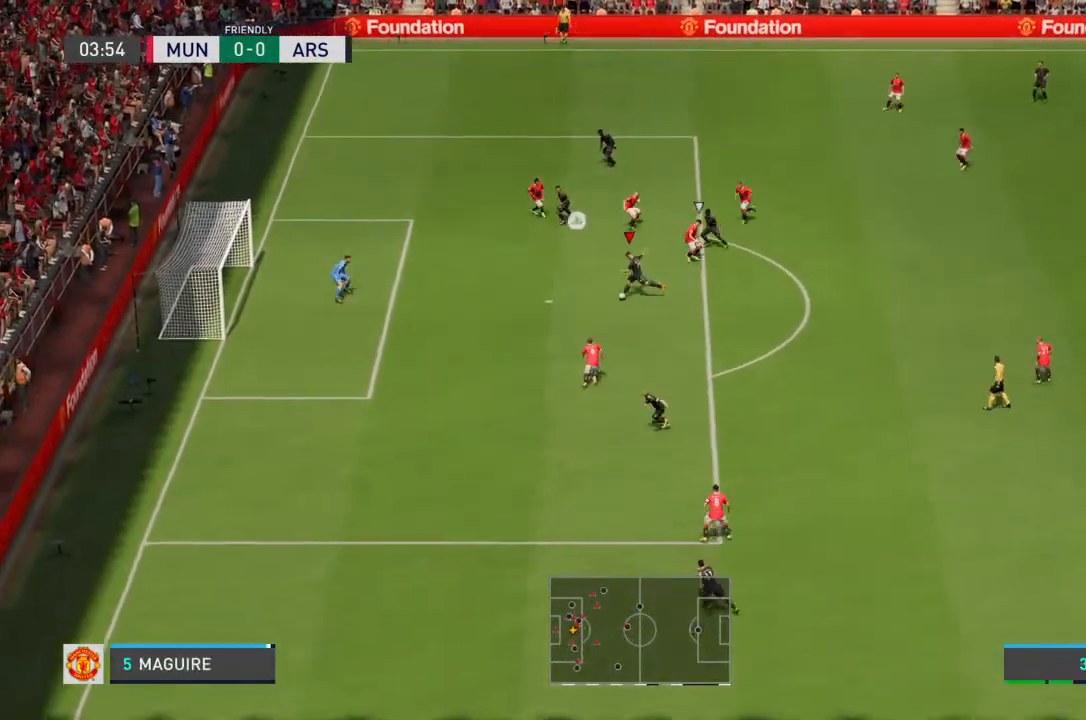
{"buttons": [], "left_stick": "up-left", "right_stick": "center", "events": []}
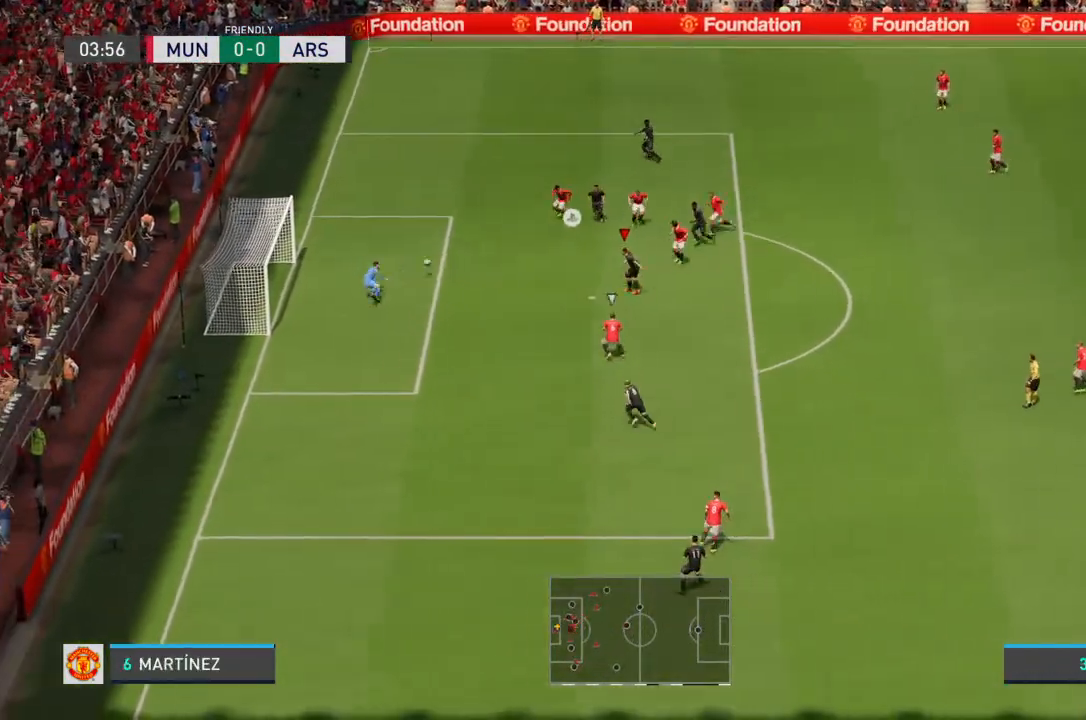
{"buttons": [], "left_stick": "left", "right_stick": "center", "events": [[167, "left_stick", "left"]]}
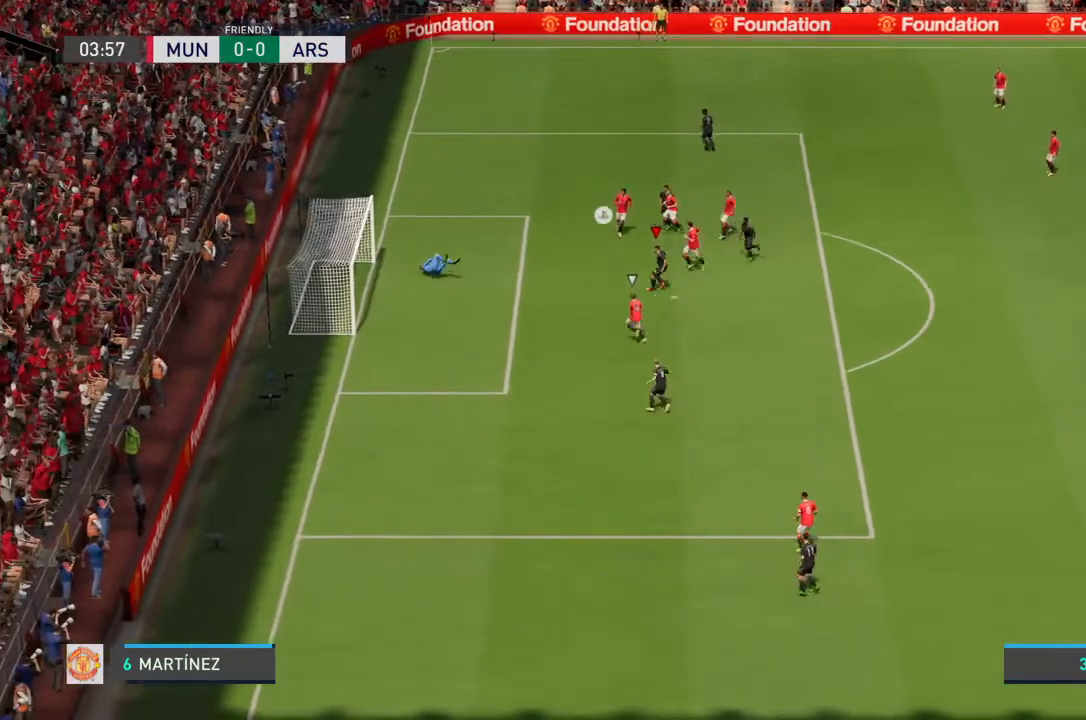
{"buttons": [], "left_stick": "center", "right_stick": "center", "events": [[133, "left_stick", "center"]]}
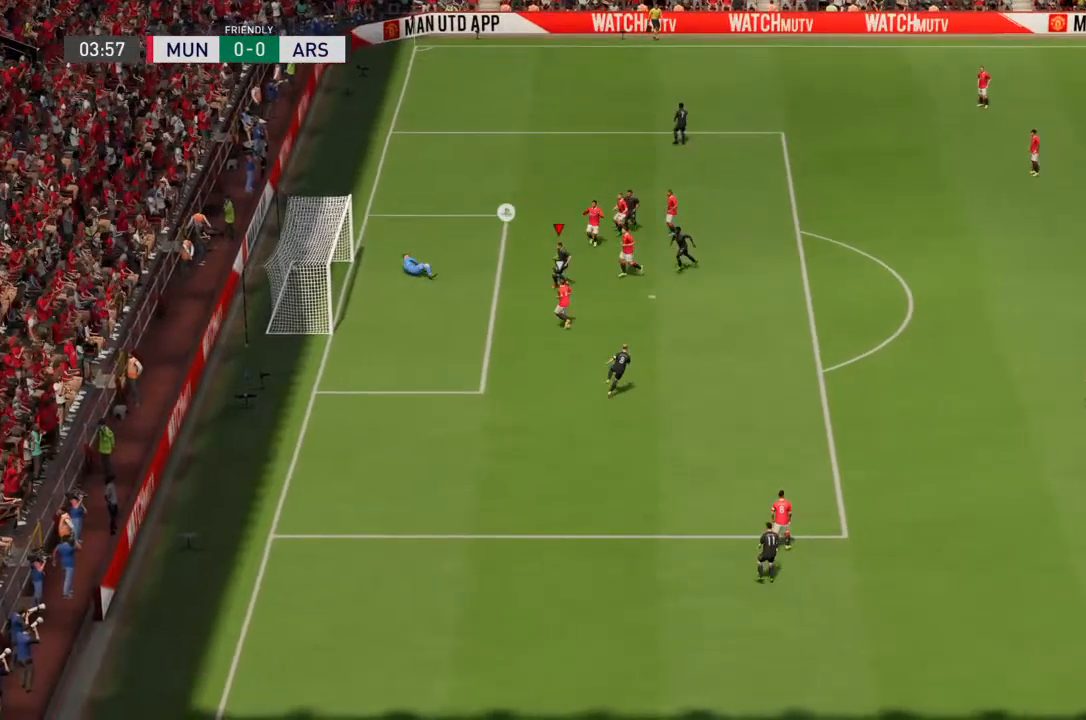
{"buttons": [], "left_stick": "center", "right_stick": "center", "events": []}
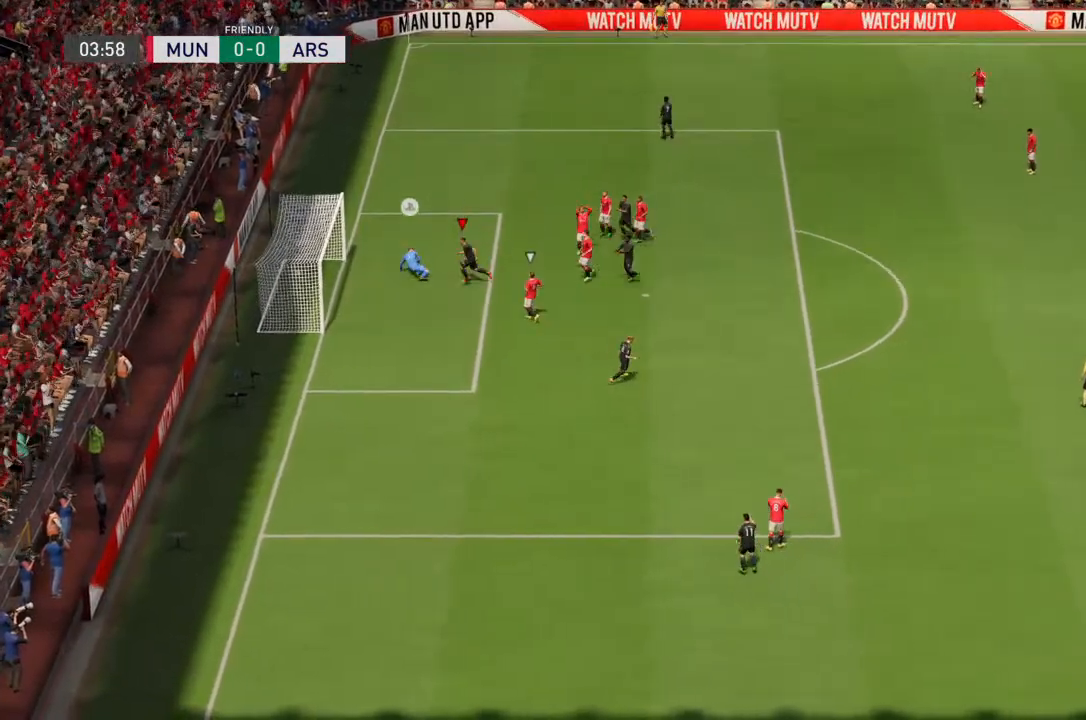
{"buttons": ["CROSS"], "left_stick": "center", "right_stick": "center", "events": [[433, "CROSS", "down"]]}
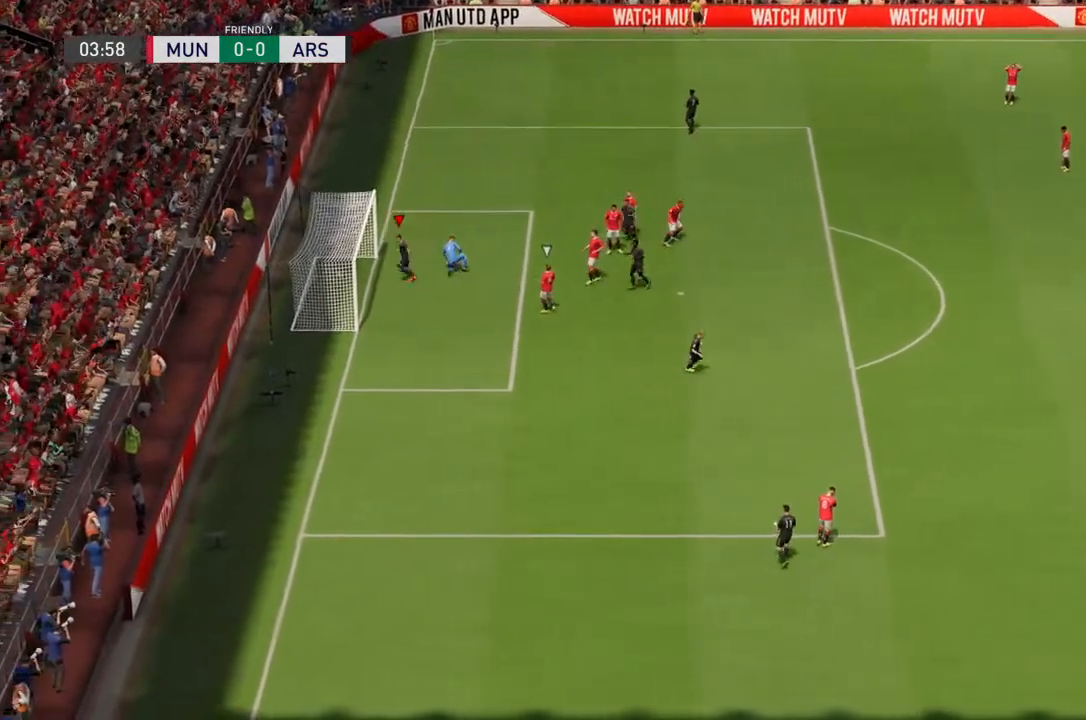
{"buttons": [], "left_stick": "center", "right_stick": "center", "events": [[133, "CROSS", "up"]]}
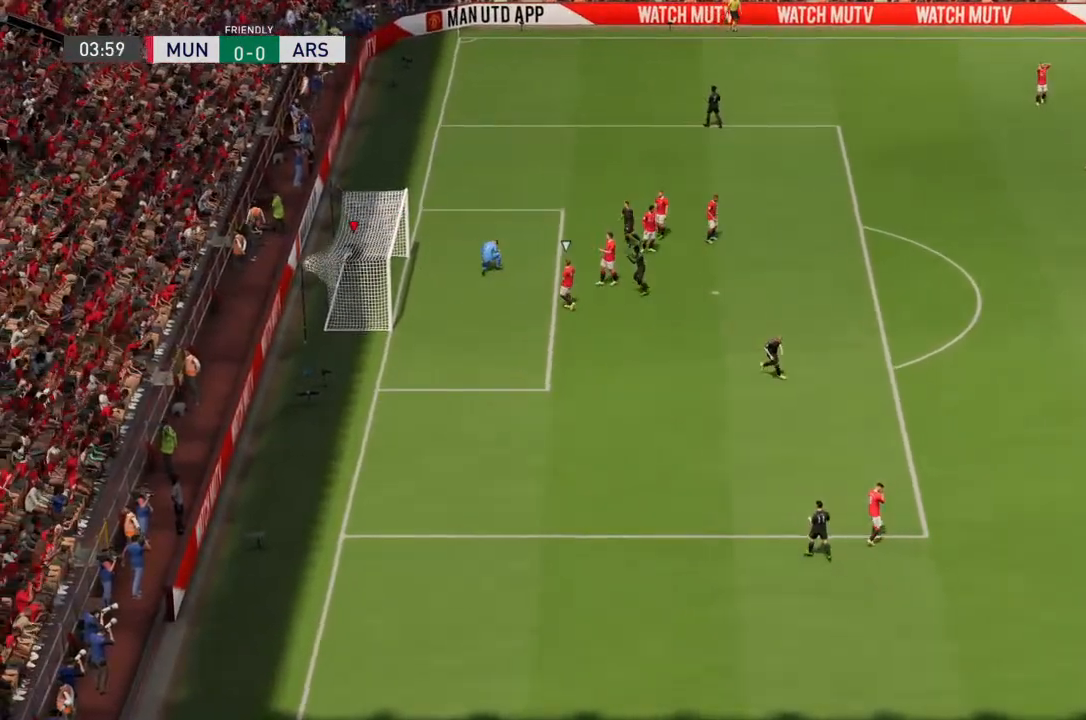
{"buttons": [], "left_stick": "center", "right_stick": "center", "events": [[233, "CROSS", "down"], [400, "CROSS", "up"]]}
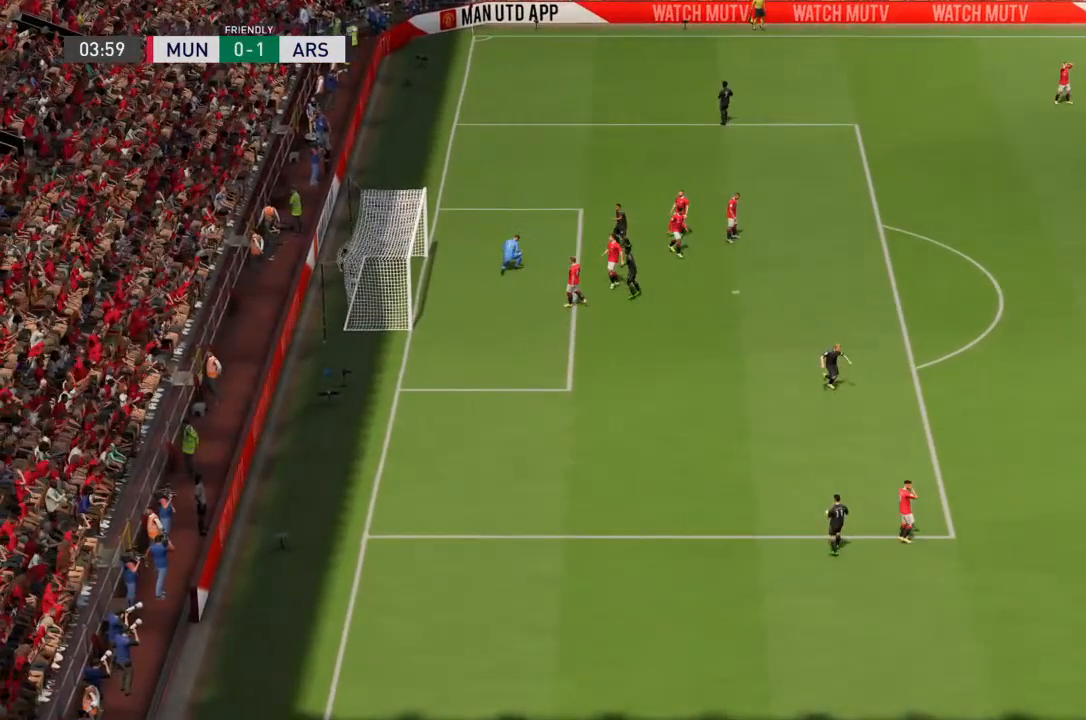
{"buttons": [], "left_stick": "center", "right_stick": "center", "events": []}